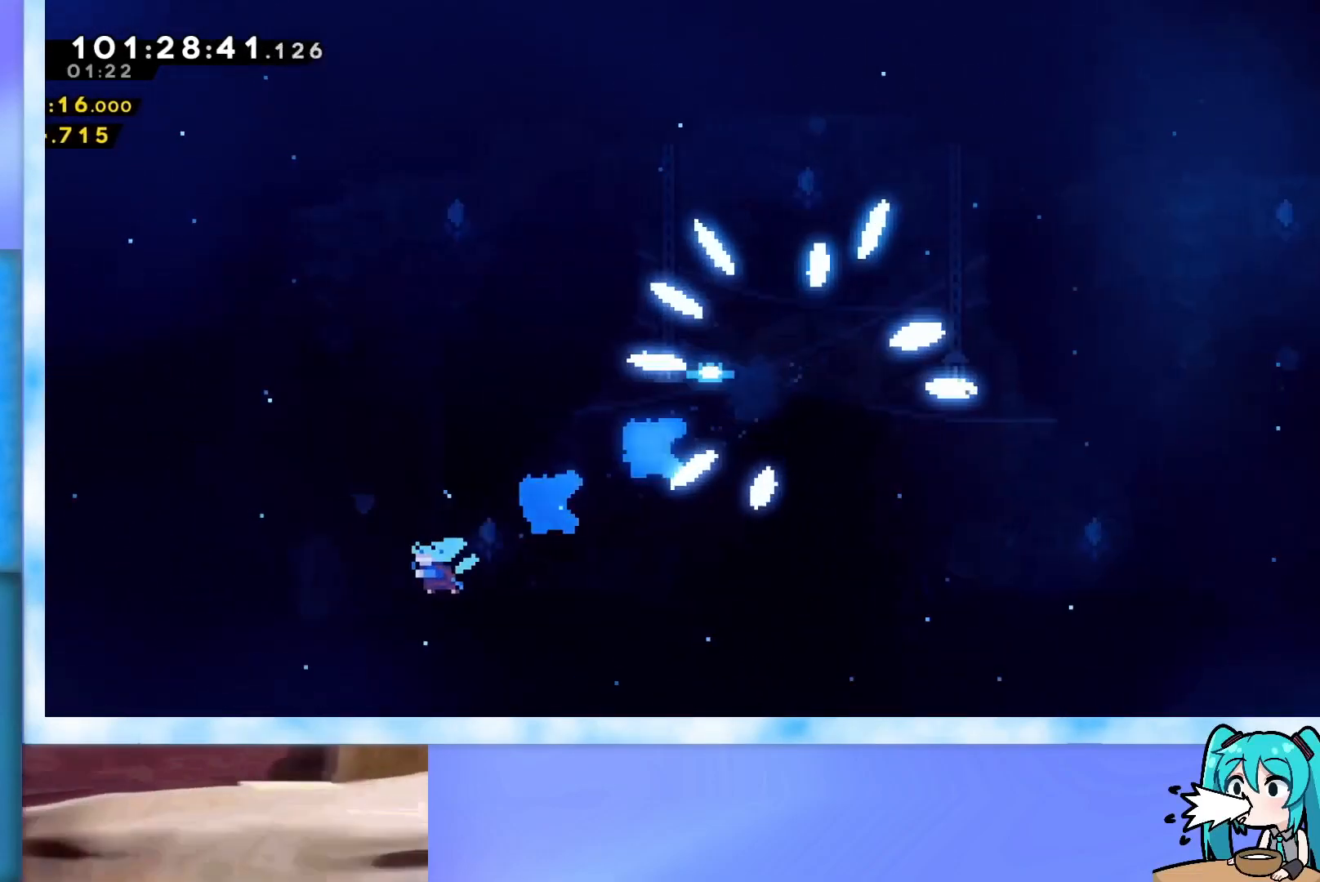
Gameplay with keyboard; each line is a JSON object with the keys held at the frame after it. "events" lists presses ("down") and releases ("up") of "dash", "demo", "down", "grab", "j2", "jump", "left", "pause", "right" and "up" between this image and that frame as [ms after this image, input, new state], when the widget could be followed in between. No other keys are recorded. Mouse input is not recorded. Key names are as the overlay labels them; some are game actions (e.g. jump) rather than physical keys.
{"keys": ["grab", "jump", "left", "up"], "events": [[33, "down", "up"], [166, "jump", "down"], [317, "up", "down"], [350, "grab", "down"]]}
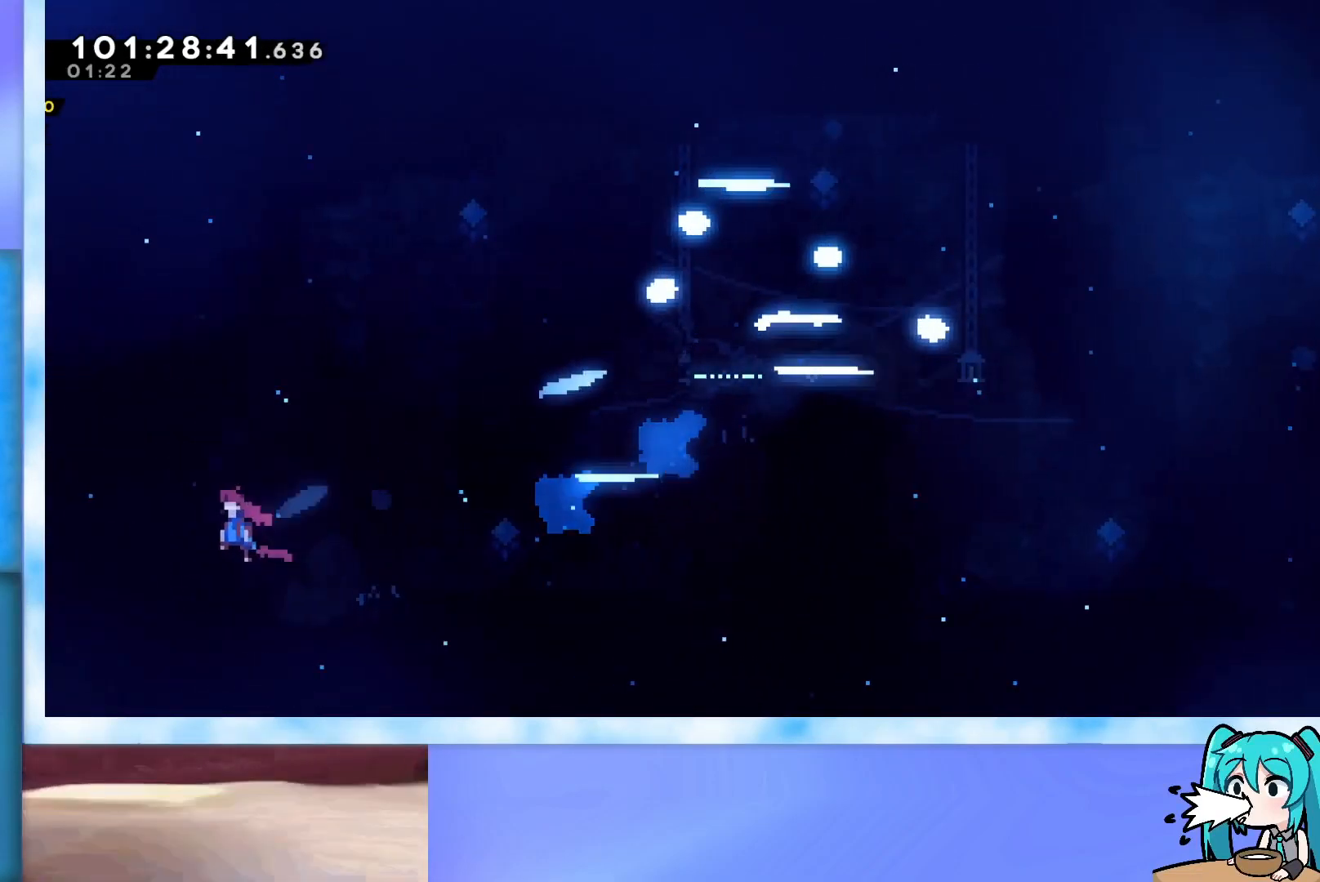
{"keys": ["grab", "jump", "left", "up"], "events": [[134, "jump", "up"], [234, "jump", "down"], [417, "j2", "down"], [467, "j2", "up"]]}
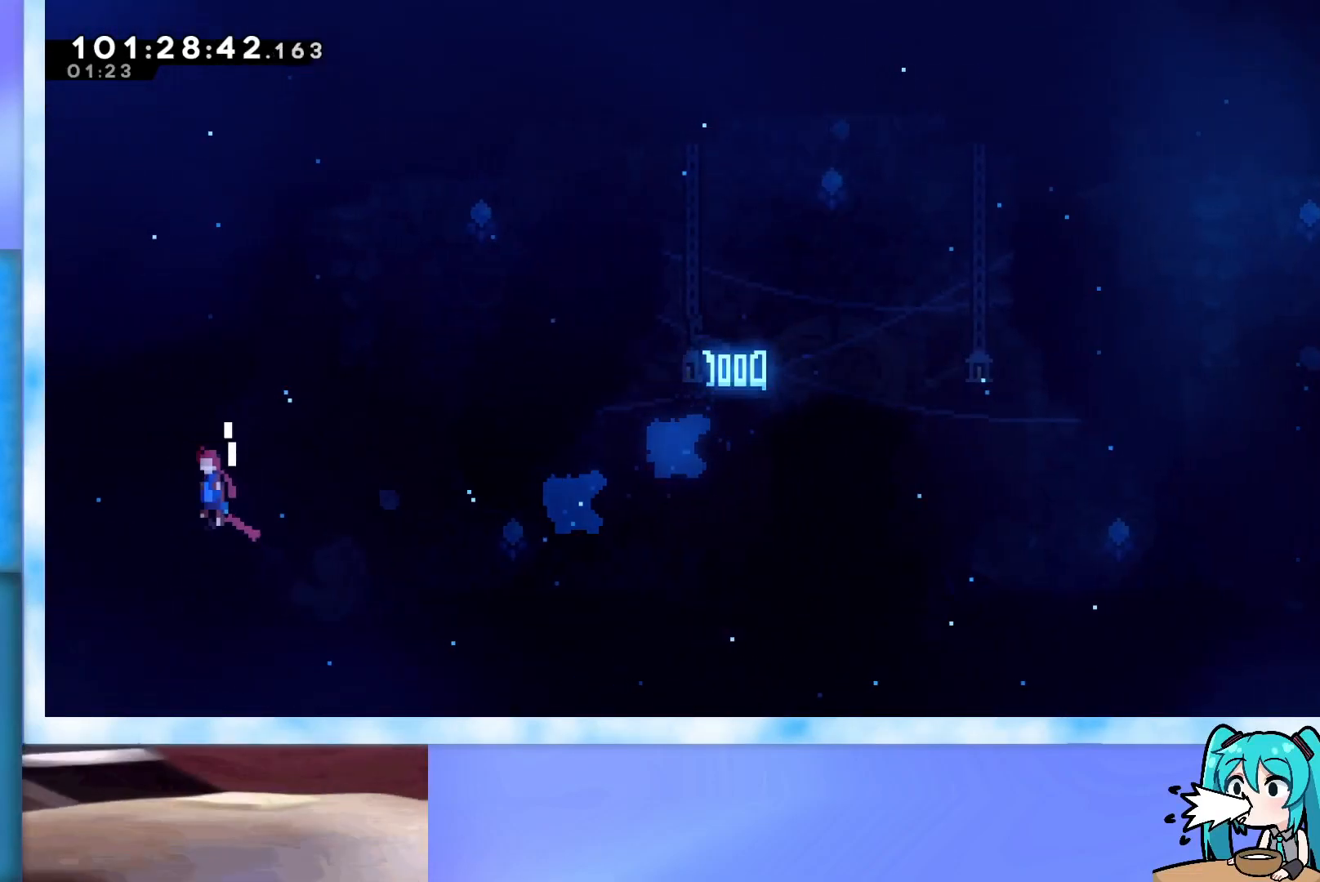
{"keys": ["grab", "jump", "left", "up"], "events": [[100, "j2", "down"], [150, "j2", "up"], [250, "j2", "down"], [300, "j2", "up"], [433, "j2", "down"], [483, "j2", "up"]]}
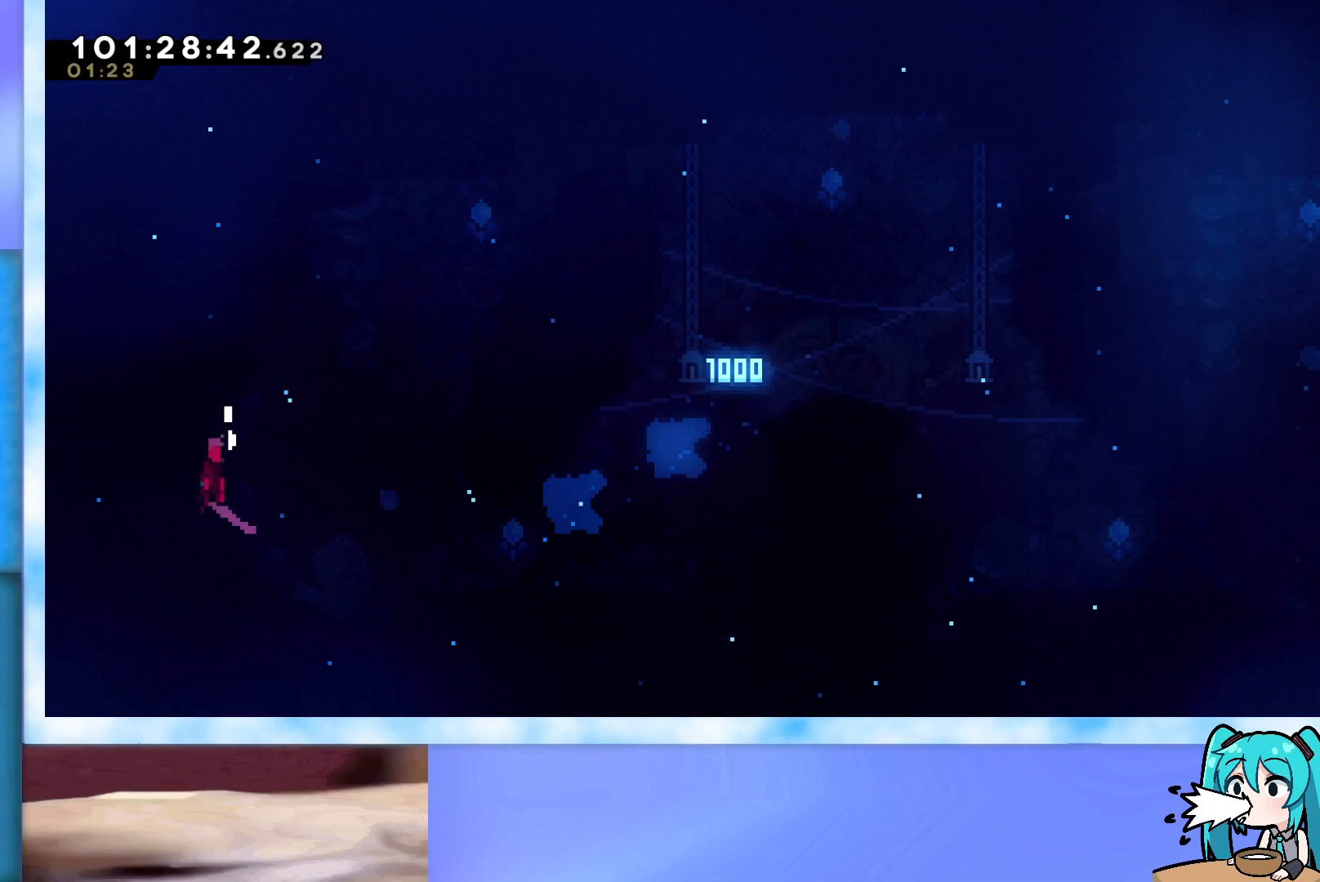
{"keys": [], "events": [[67, "left", "up"], [117, "grab", "up"], [117, "jump", "up"], [117, "up", "up"]]}
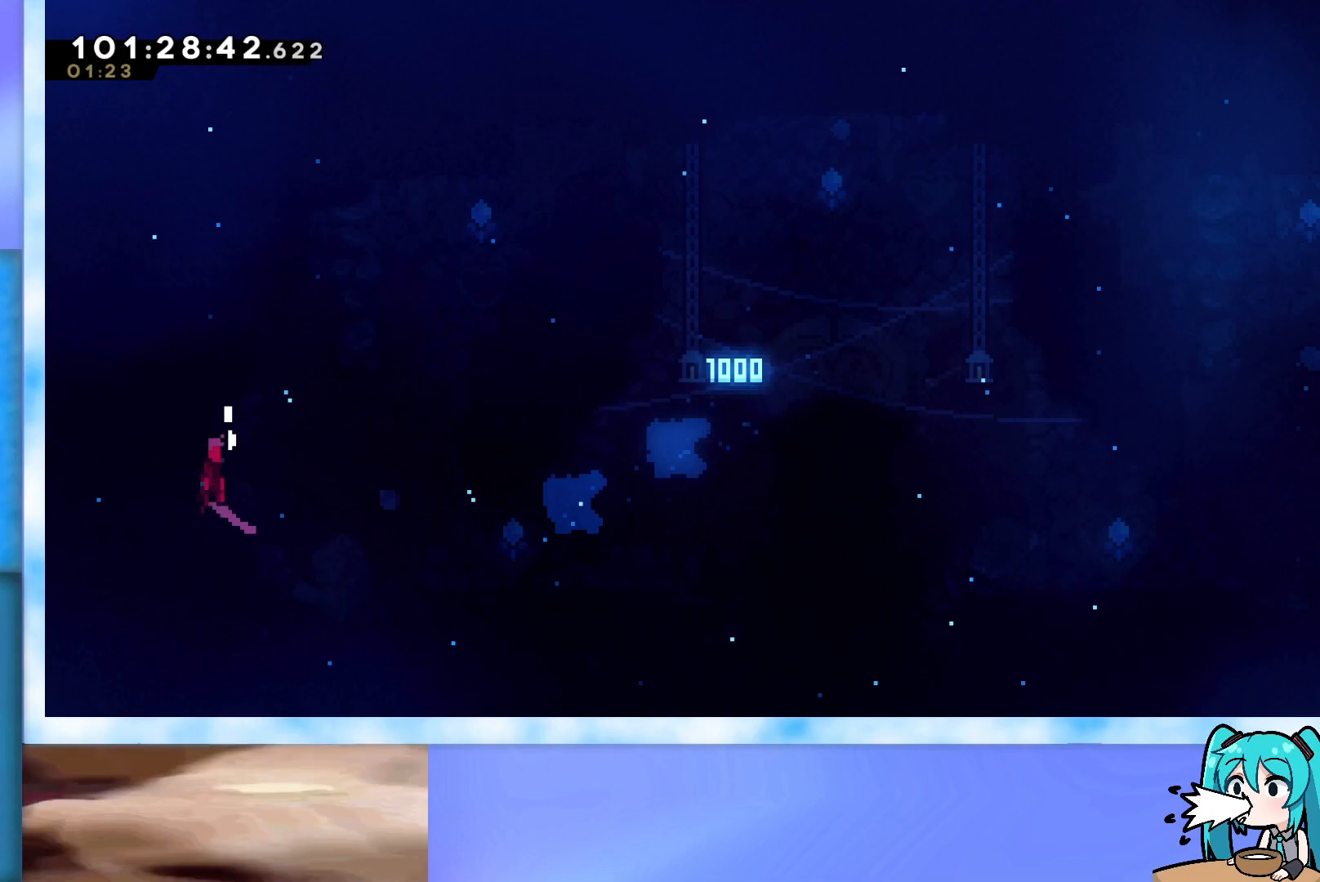
{"keys": [], "events": []}
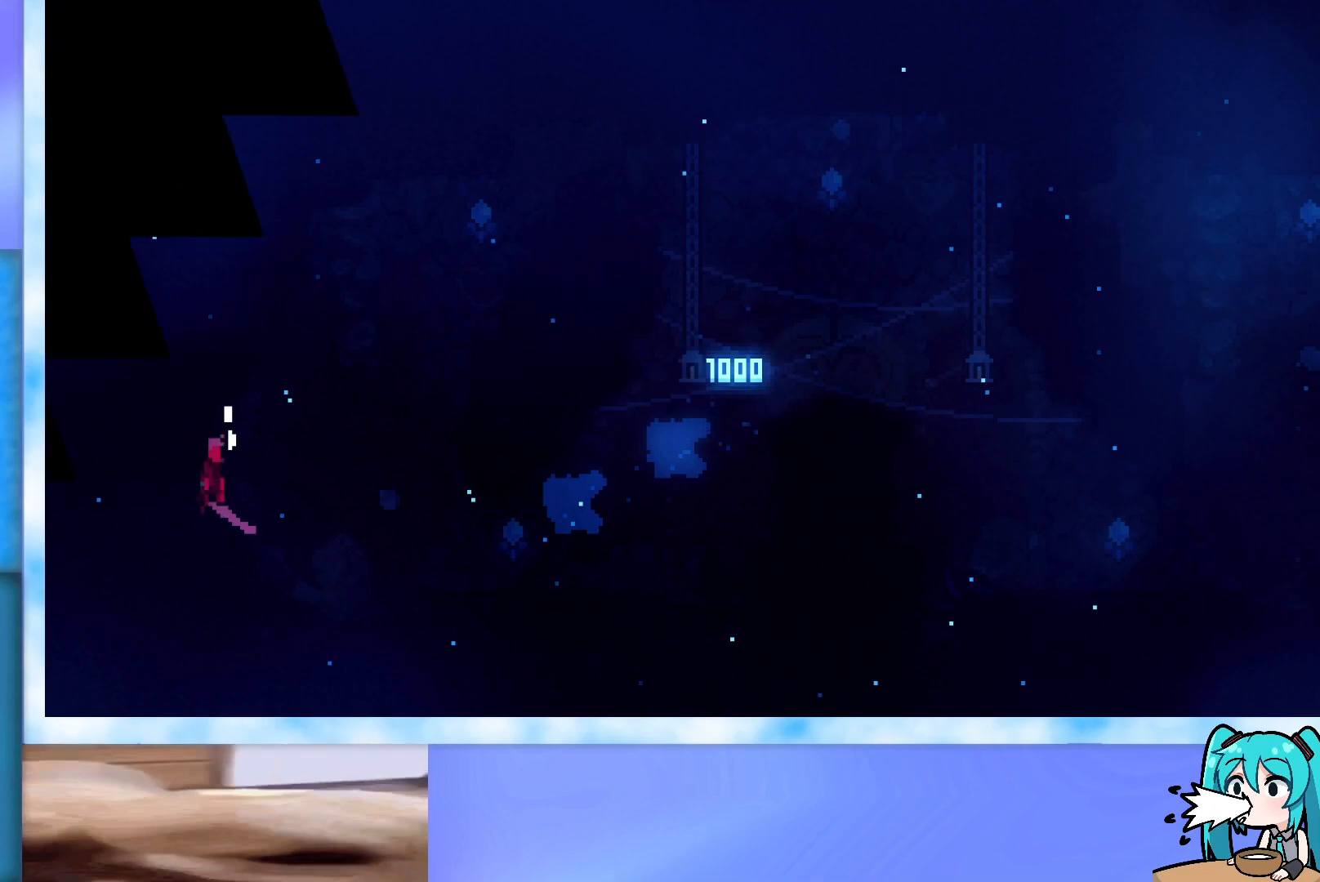
{"keys": [], "events": []}
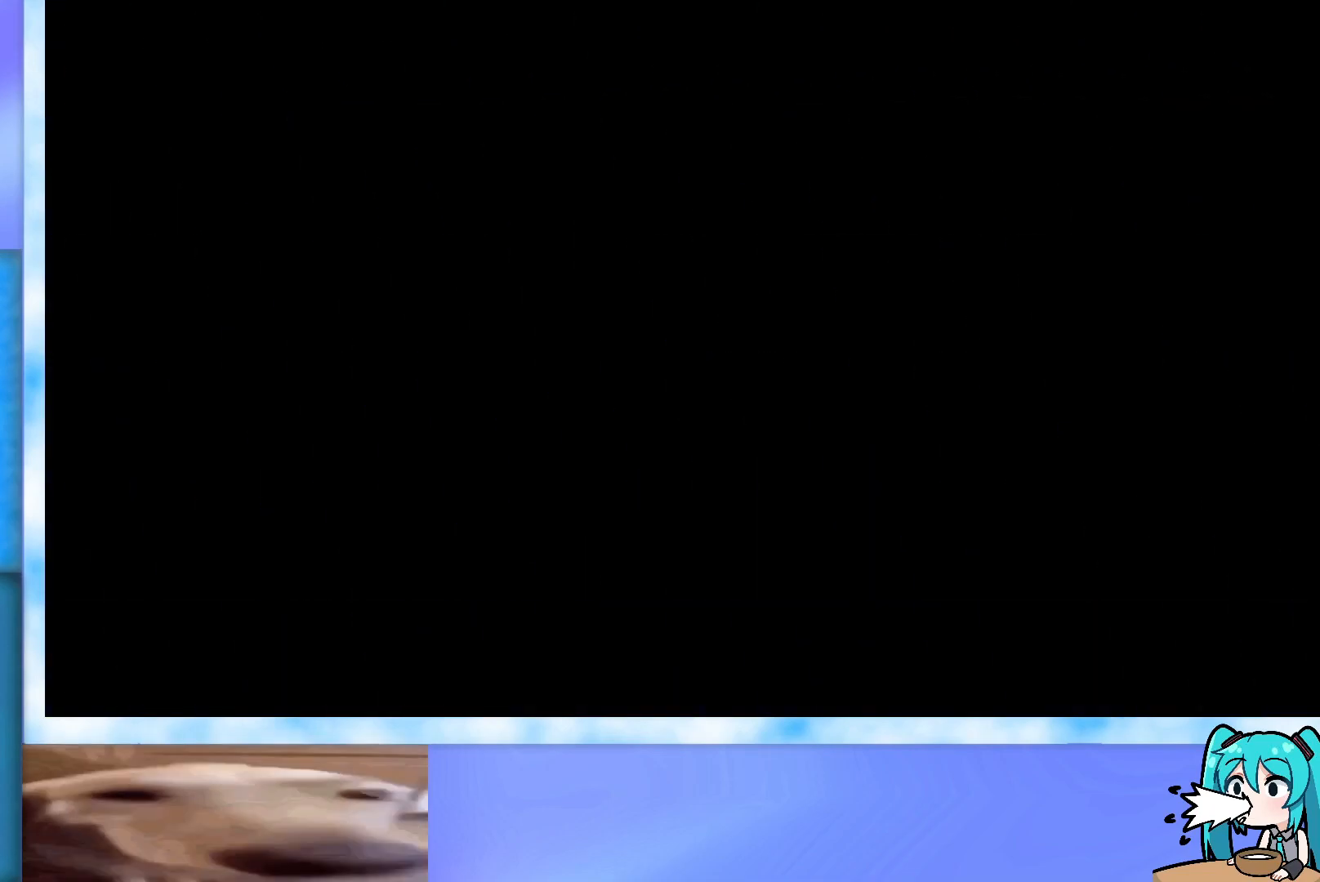
{"keys": [], "events": []}
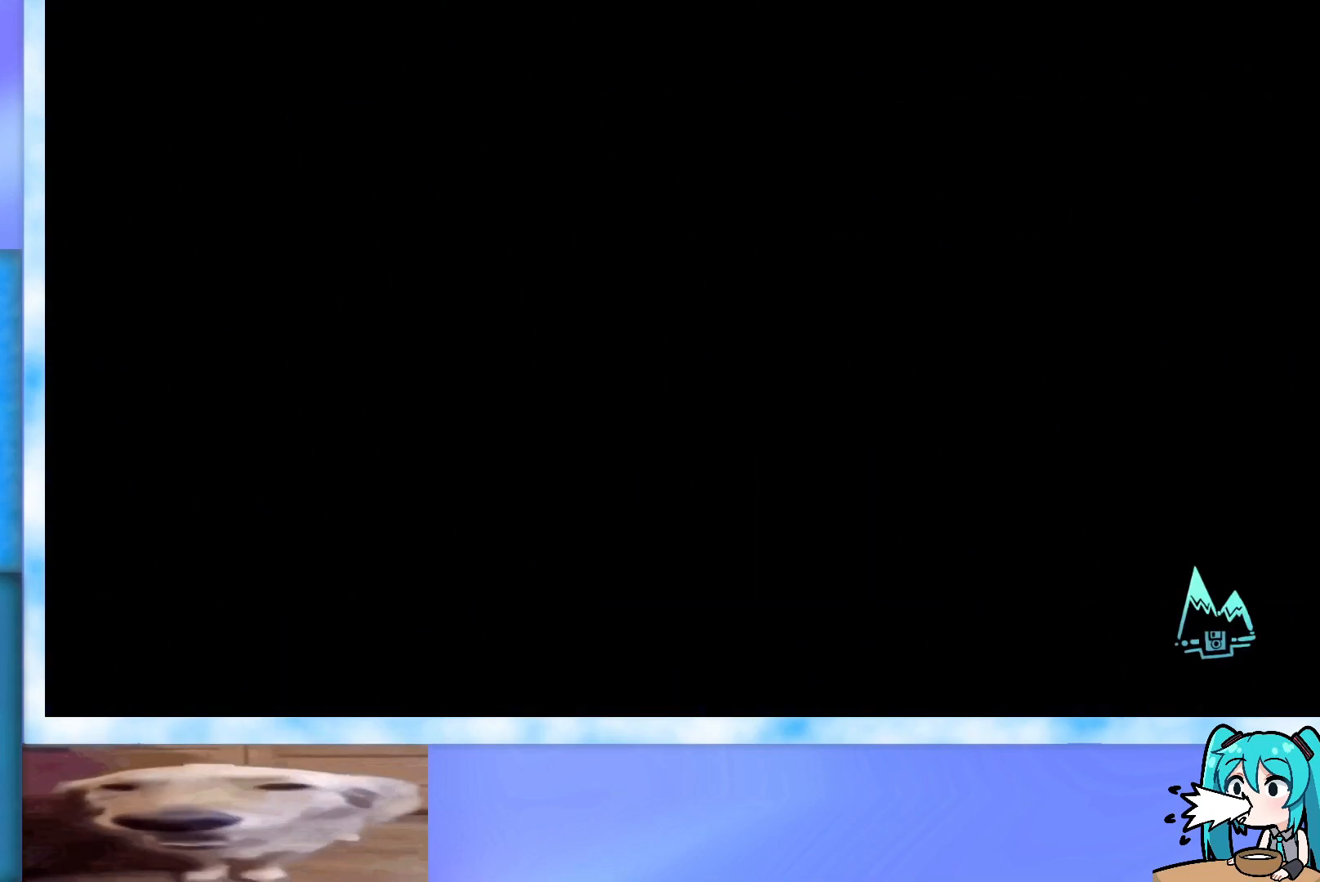
{"keys": [], "events": []}
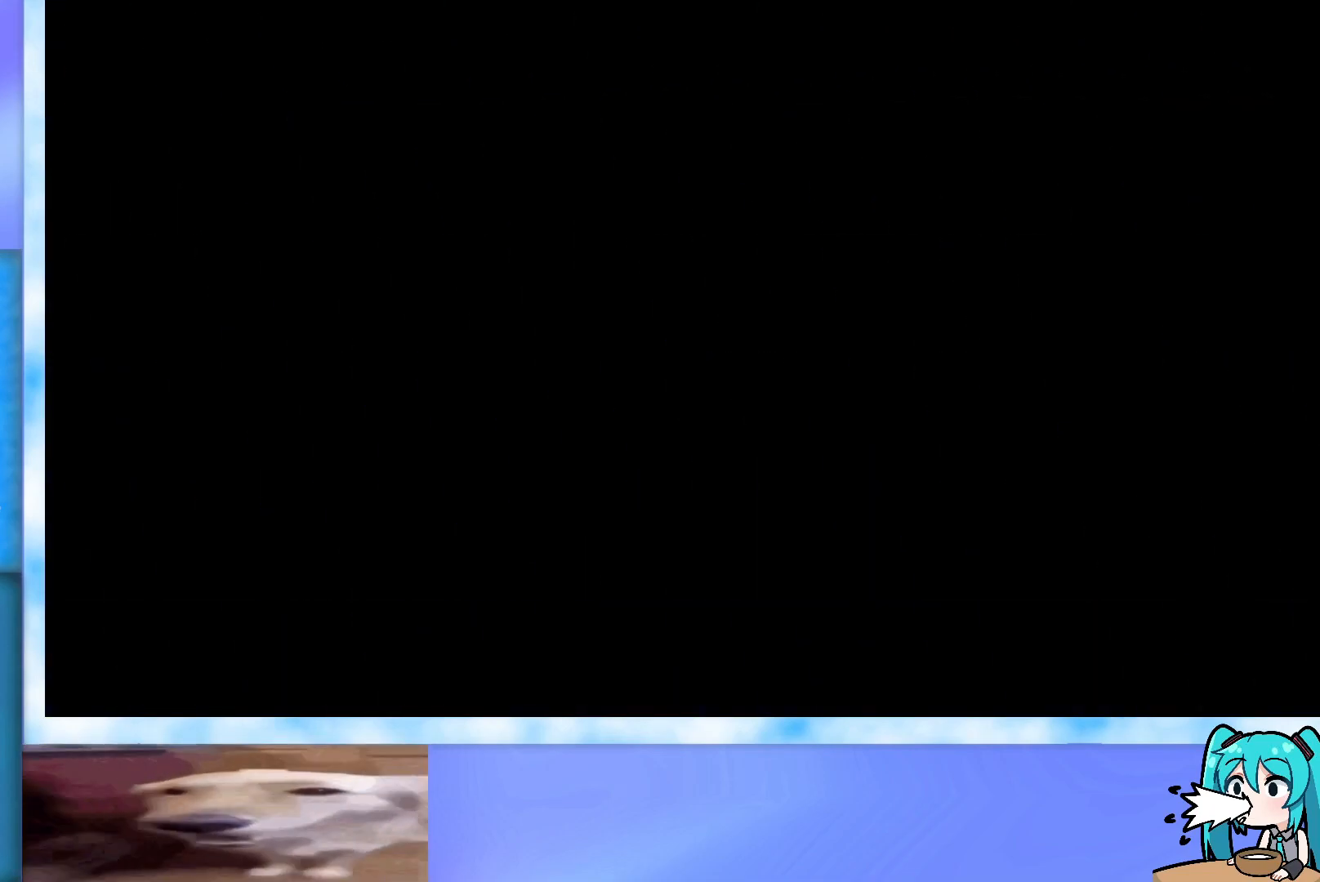
{"keys": [], "events": []}
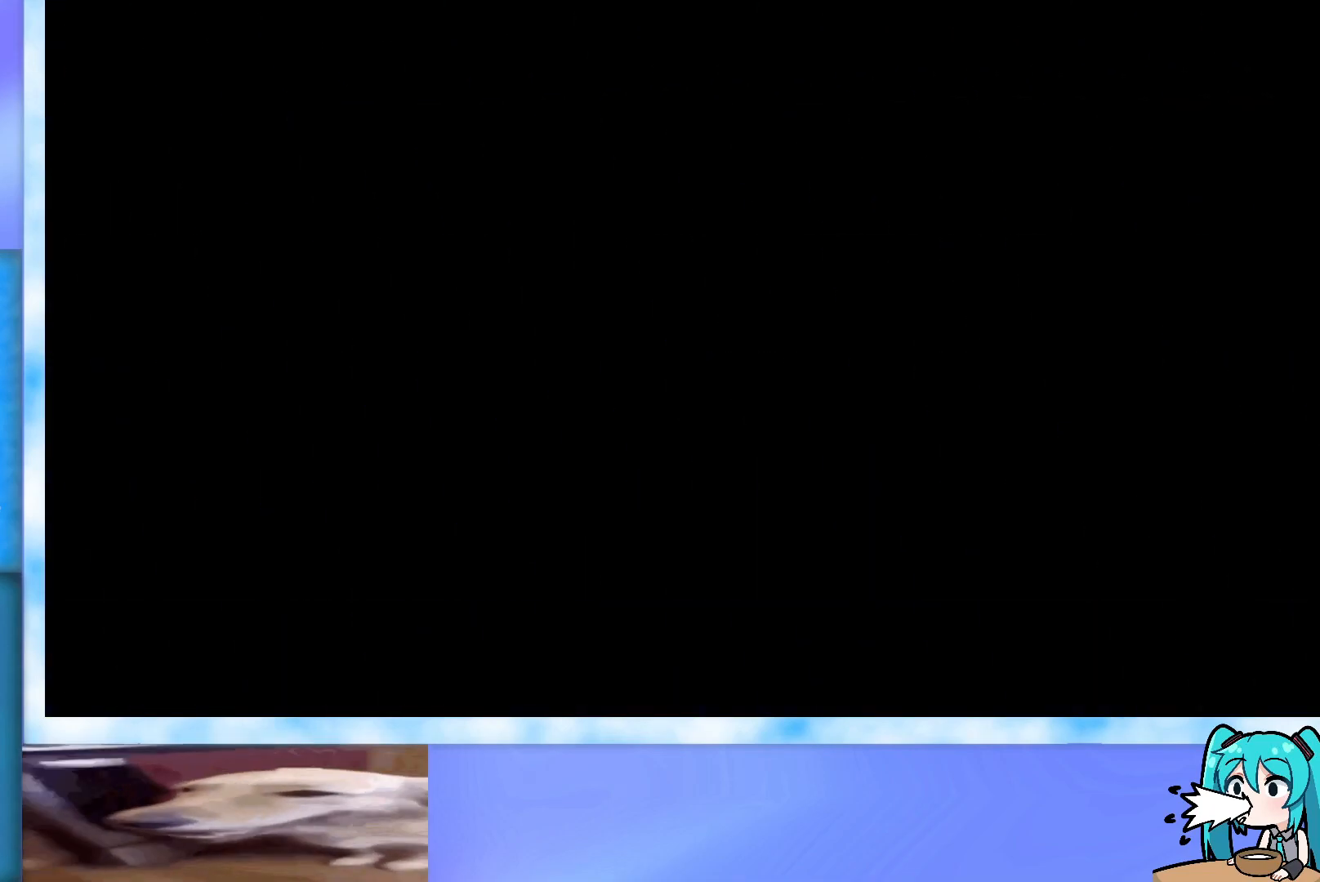
{"keys": [], "events": []}
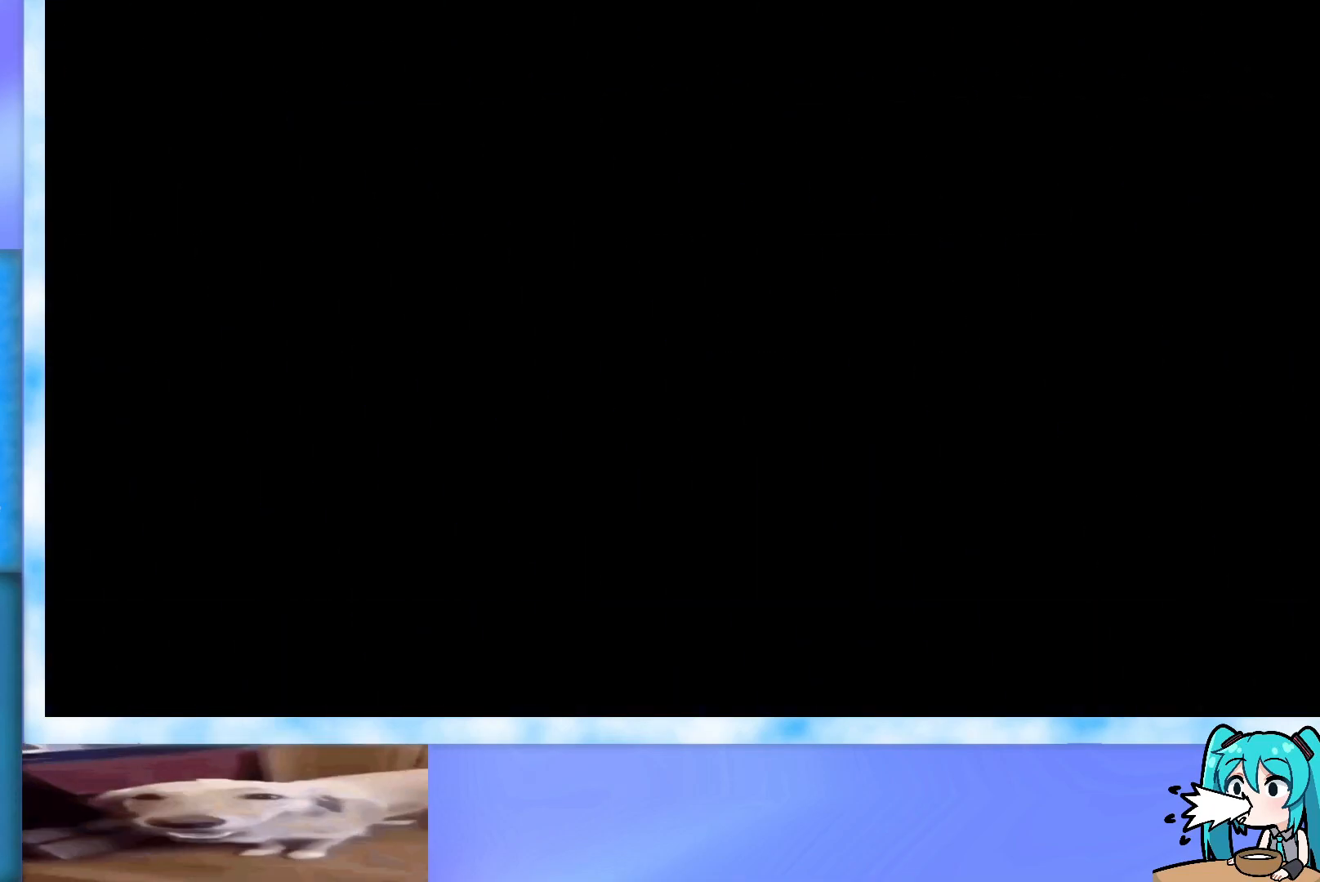
{"keys": [], "events": []}
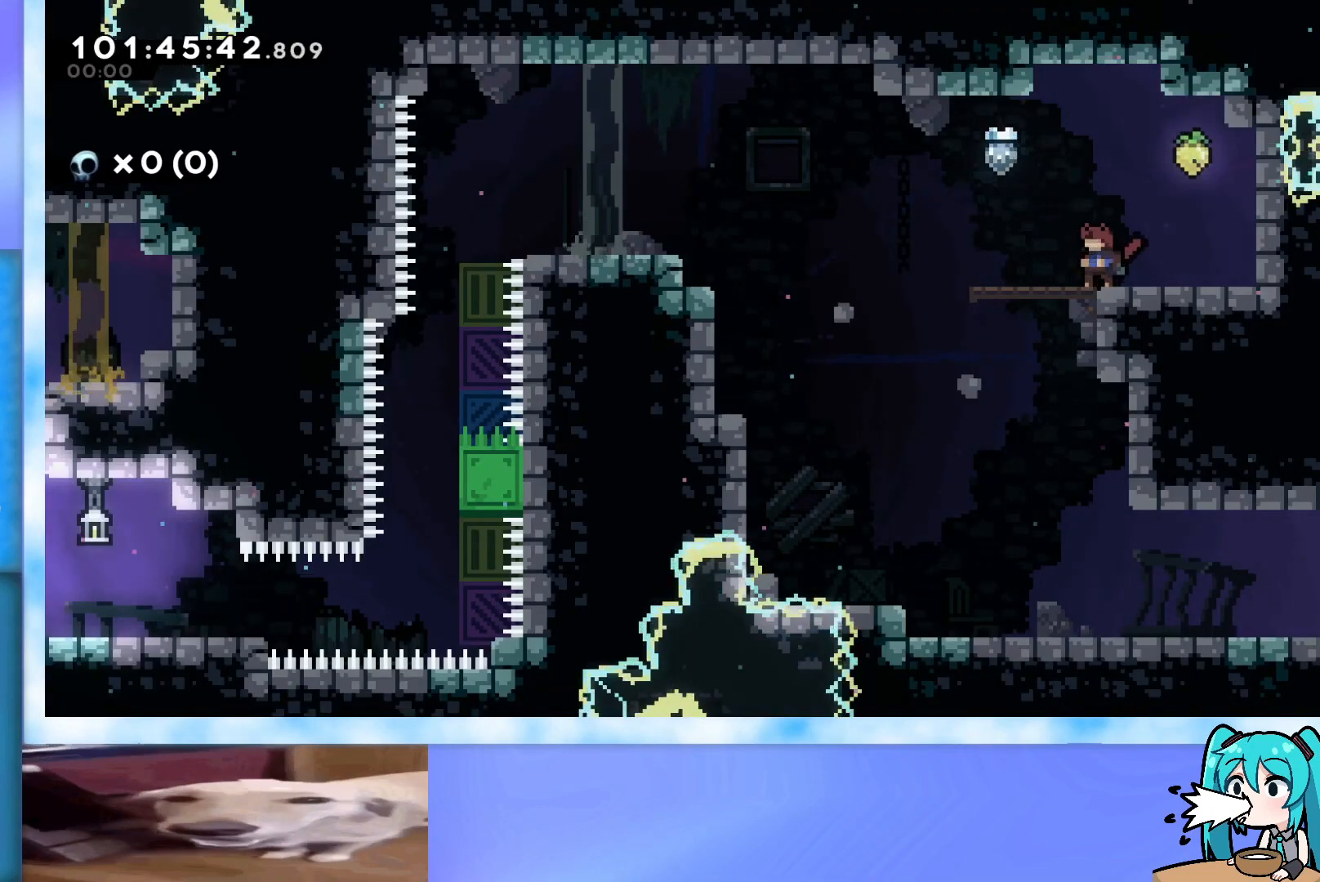
{"keys": ["dash", "left"], "events": [[267, "jump", "down"], [267, "right", "down"], [451, "jump", "up"], [501, "dash", "down"], [501, "left", "down"], [501, "right", "up"]]}
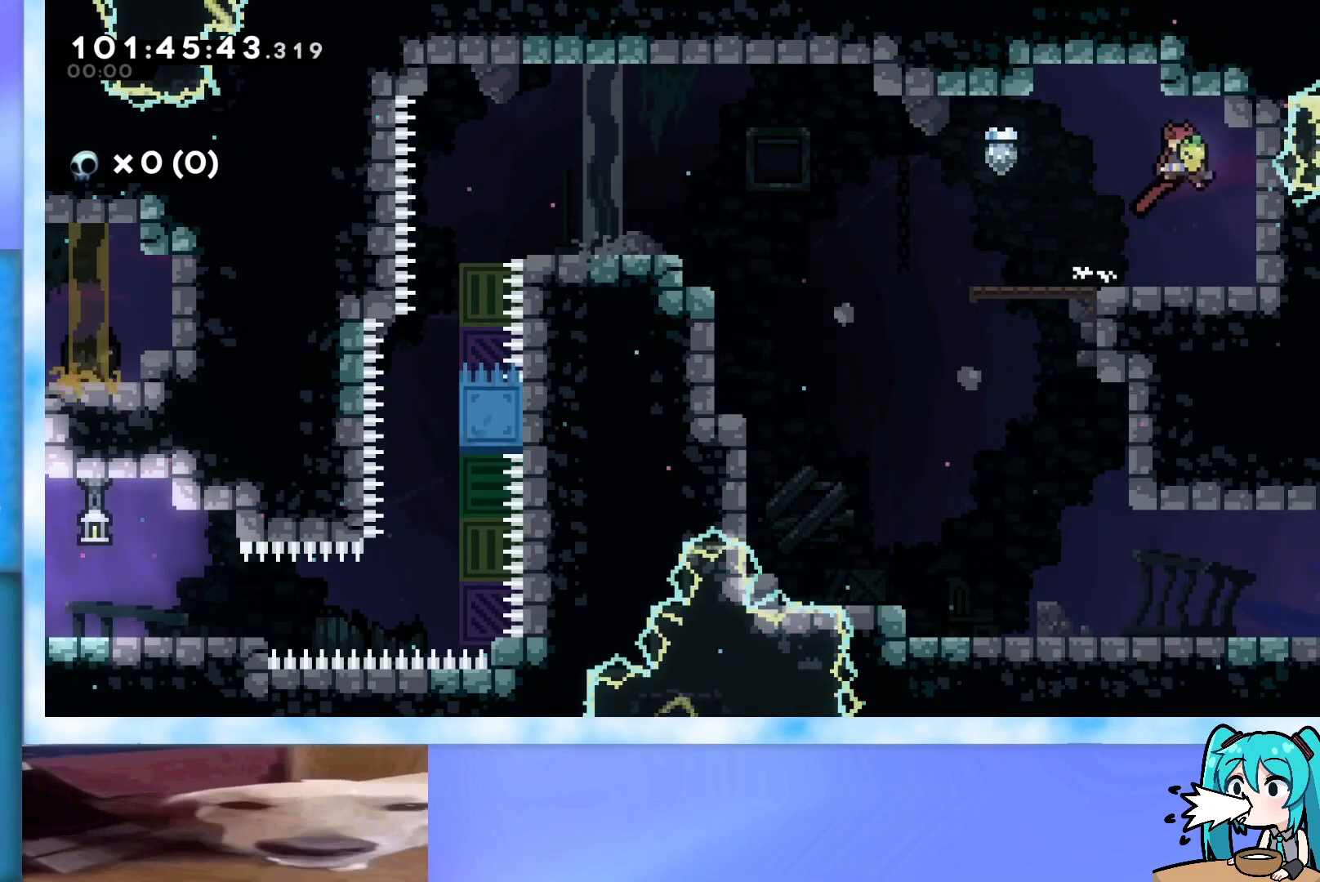
{"keys": [], "events": [[183, "dash", "up"], [383, "left", "up"]]}
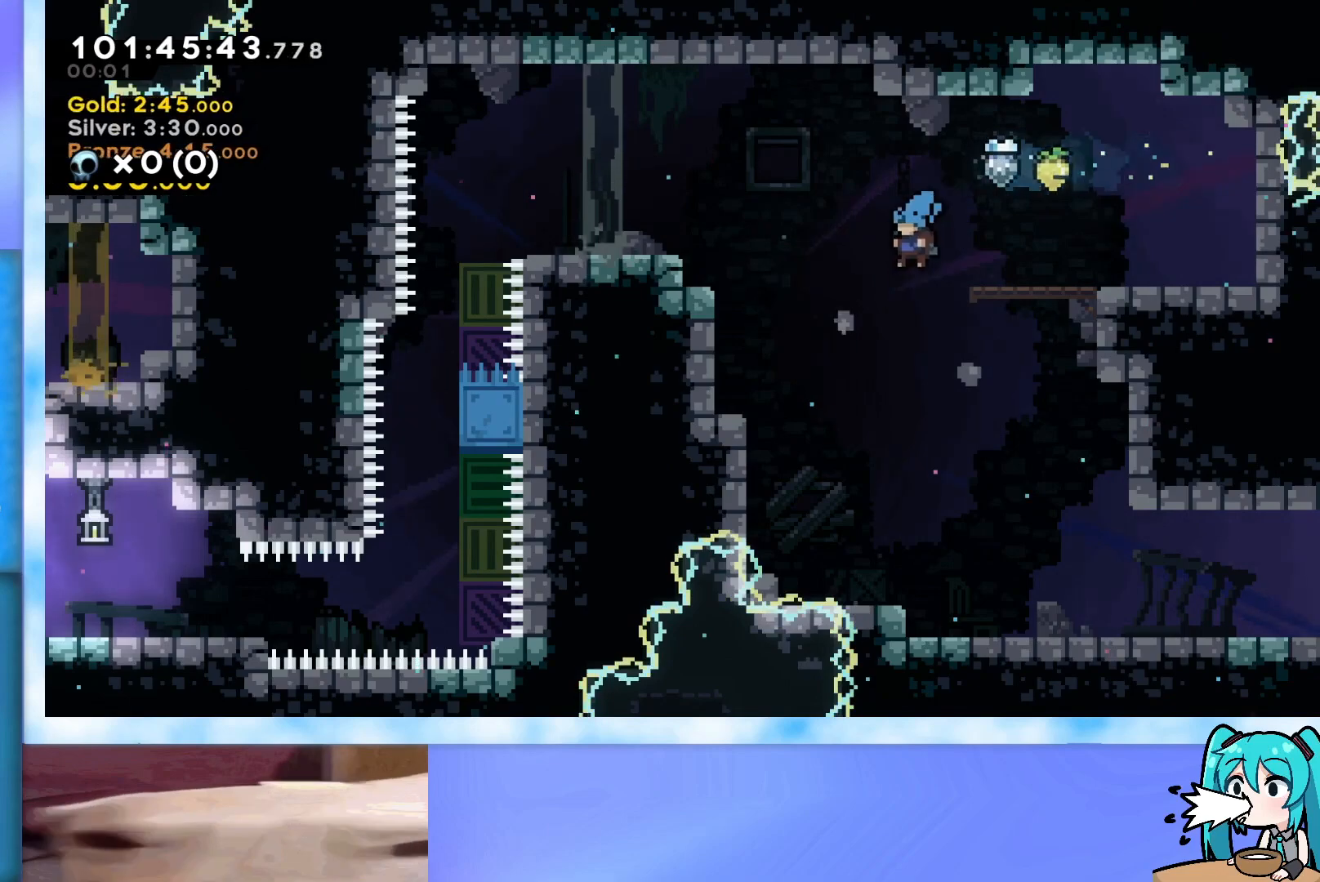
{"keys": ["right"], "events": [[117, "right", "down"]]}
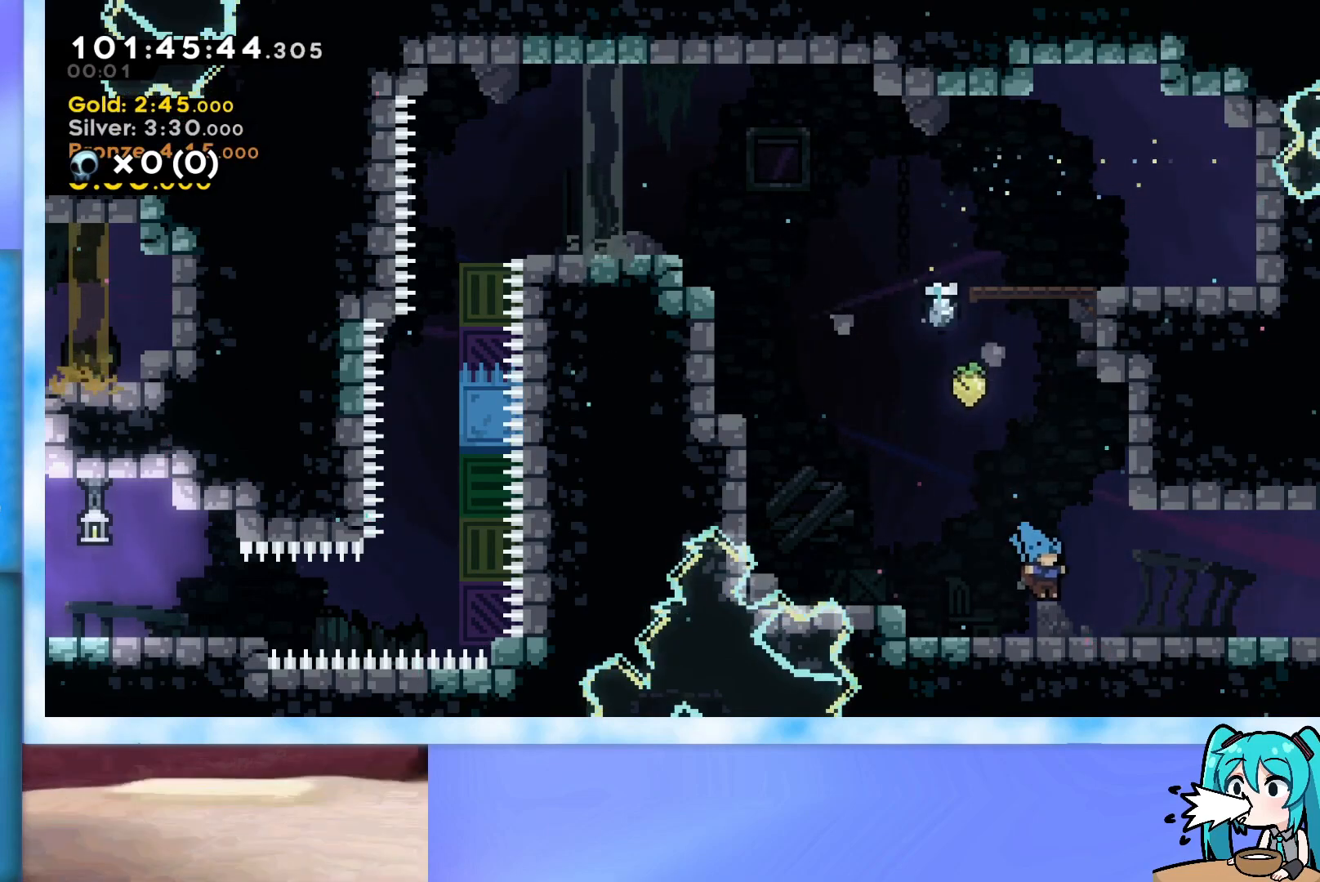
{"keys": ["dash", "down", "jump", "right"], "events": [[33, "down", "down"], [83, "dash", "down"], [216, "dash", "up"], [267, "jump", "down"], [367, "dash", "down"]]}
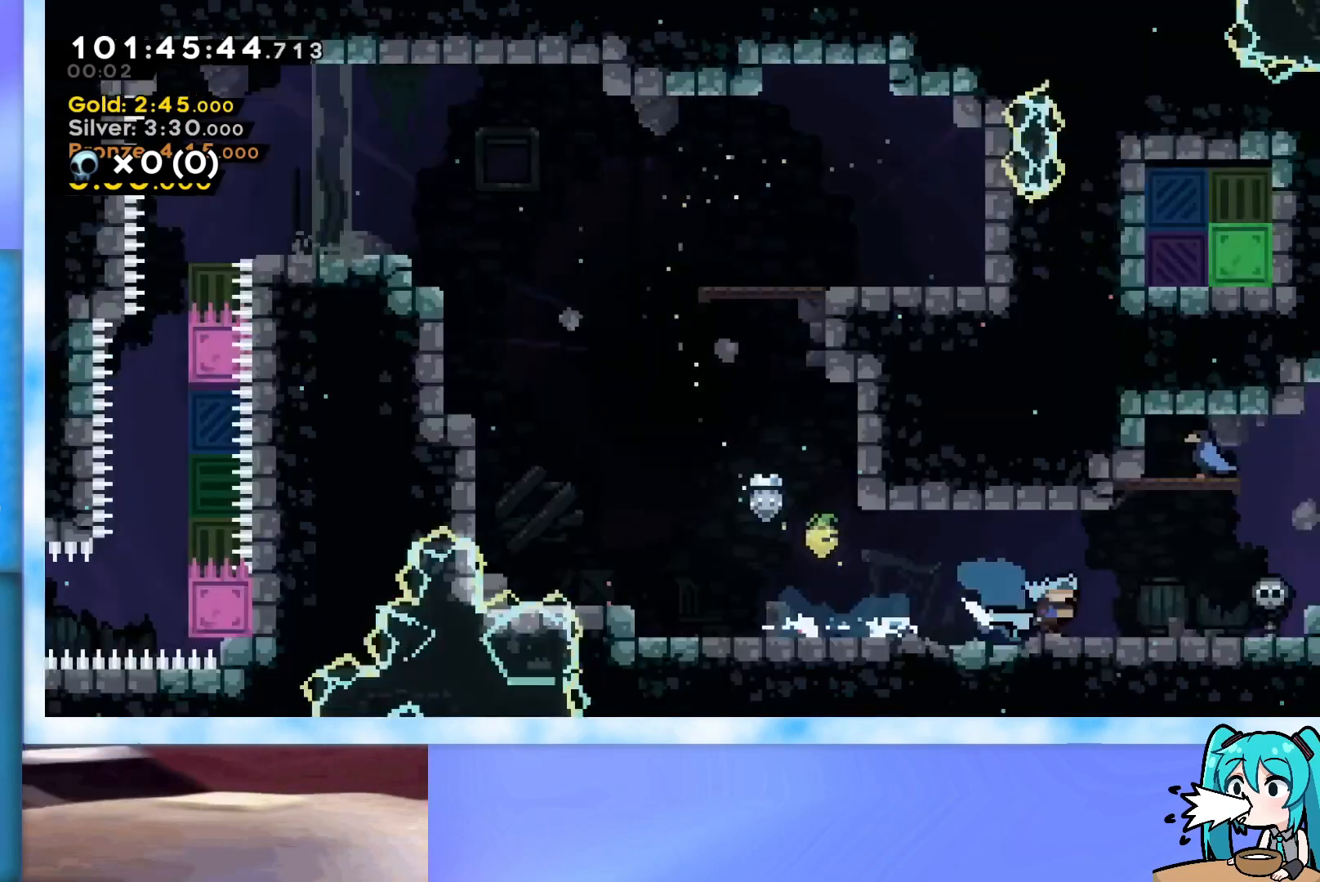
{"keys": [], "events": [[100, "dash", "up"], [100, "down", "up"], [150, "jump", "up"], [434, "right", "up"]]}
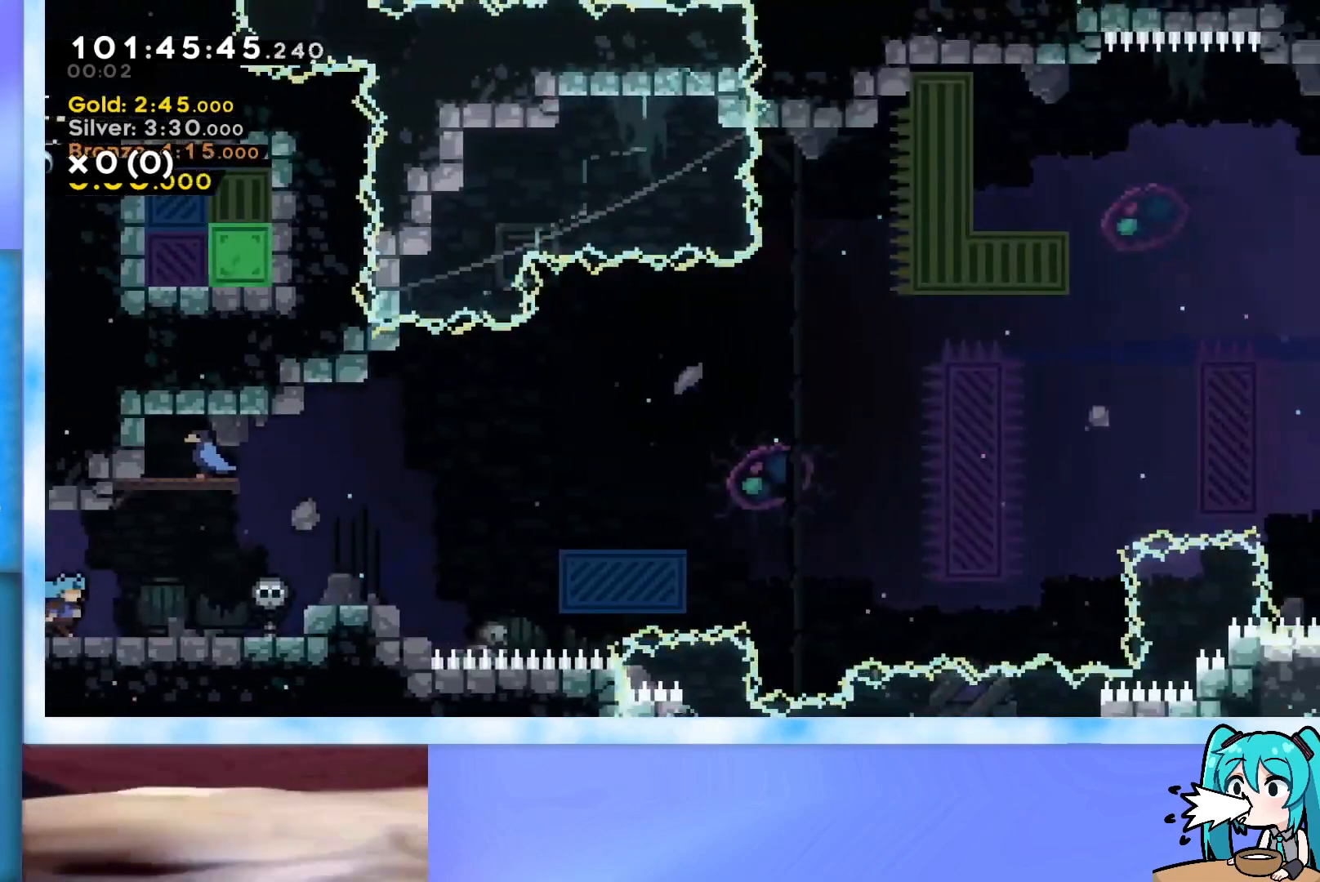
{"keys": ["jump", "right", "up"], "events": [[433, "jump", "down"], [483, "right", "down"], [483, "up", "down"]]}
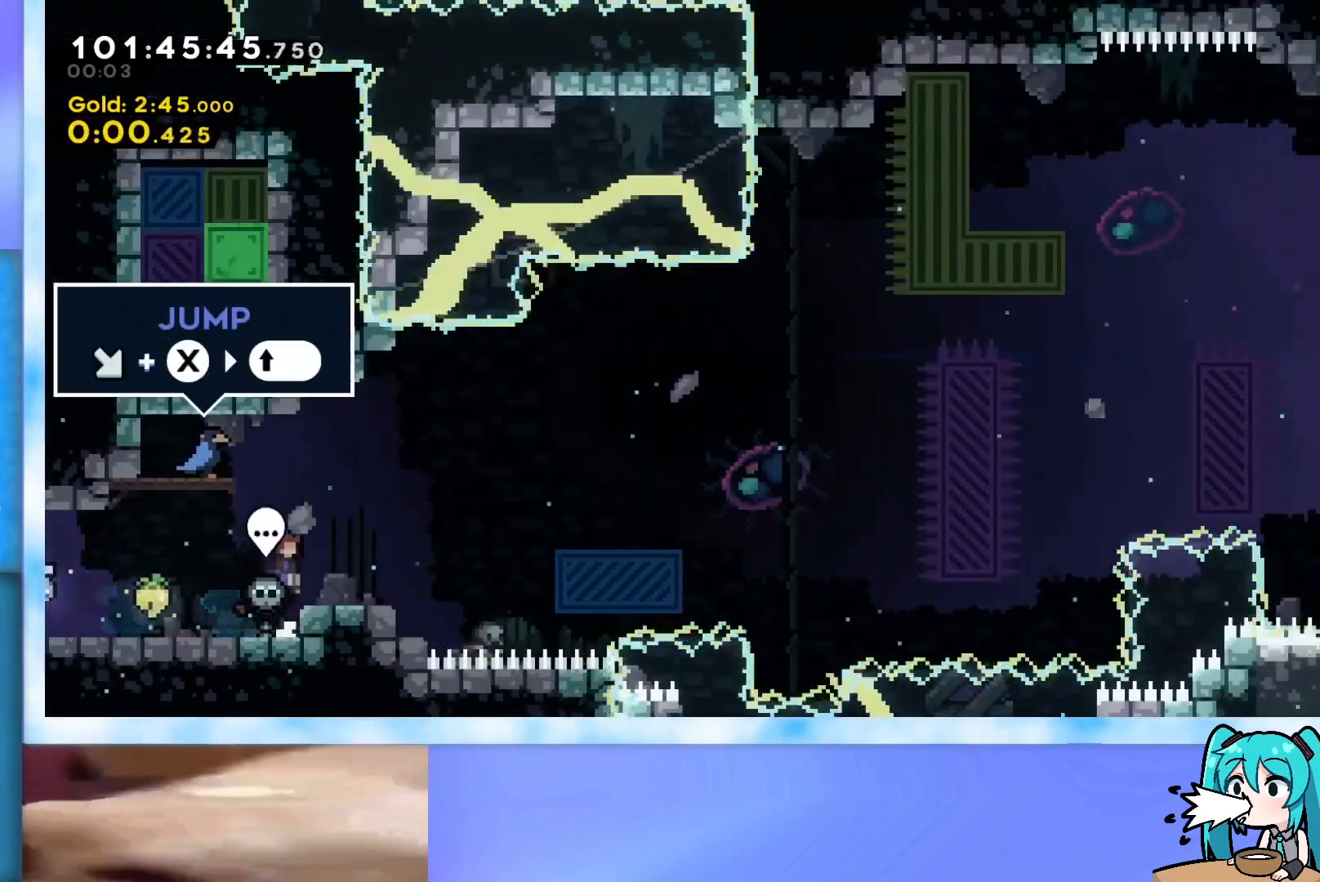
{"keys": ["right", "up"], "events": [[83, "jump", "up"], [184, "up", "up"], [217, "right", "up"], [417, "right", "down"], [417, "up", "down"]]}
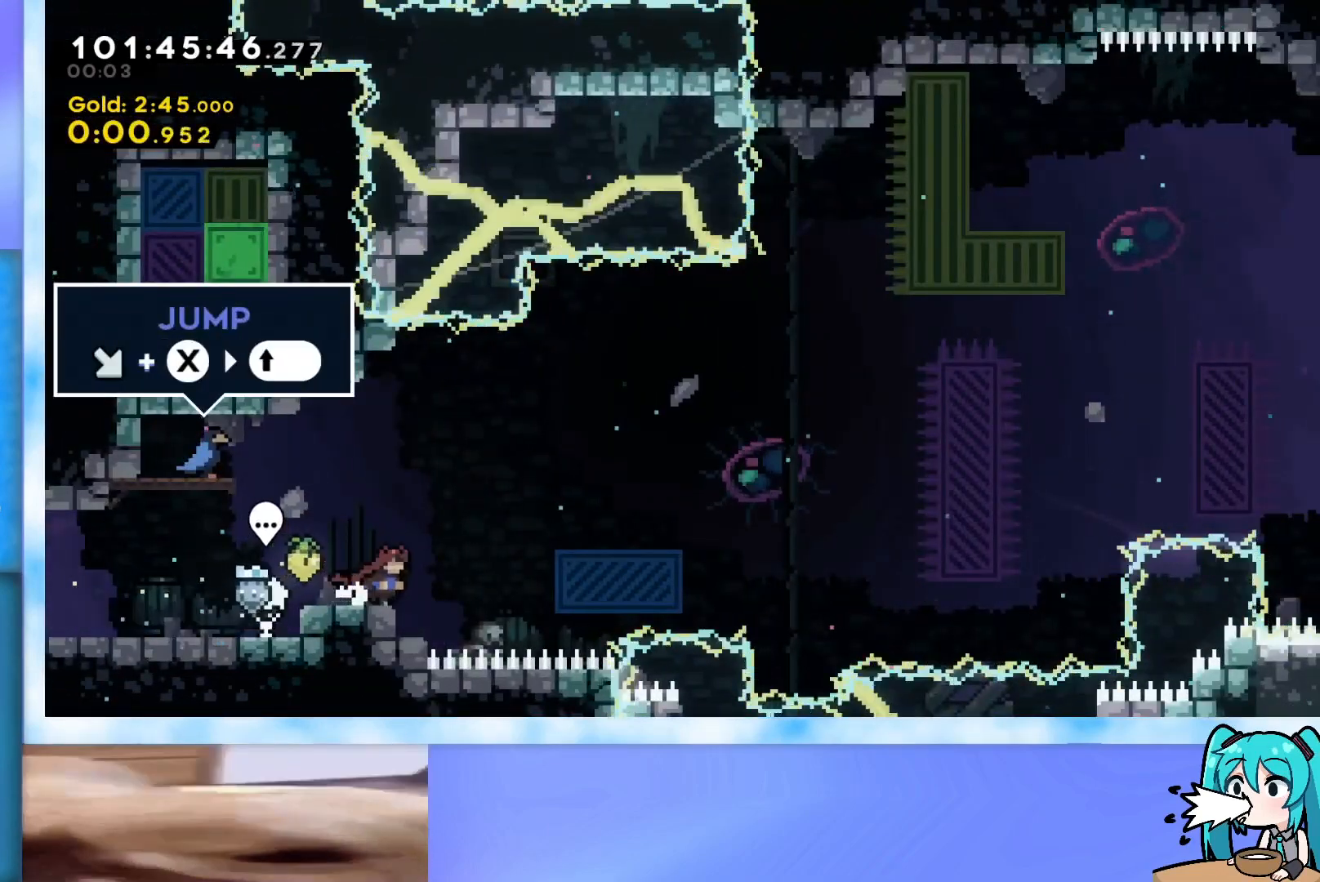
{"keys": [], "events": [[100, "jump", "down"], [467, "jump", "up"], [467, "right", "up"], [467, "up", "up"]]}
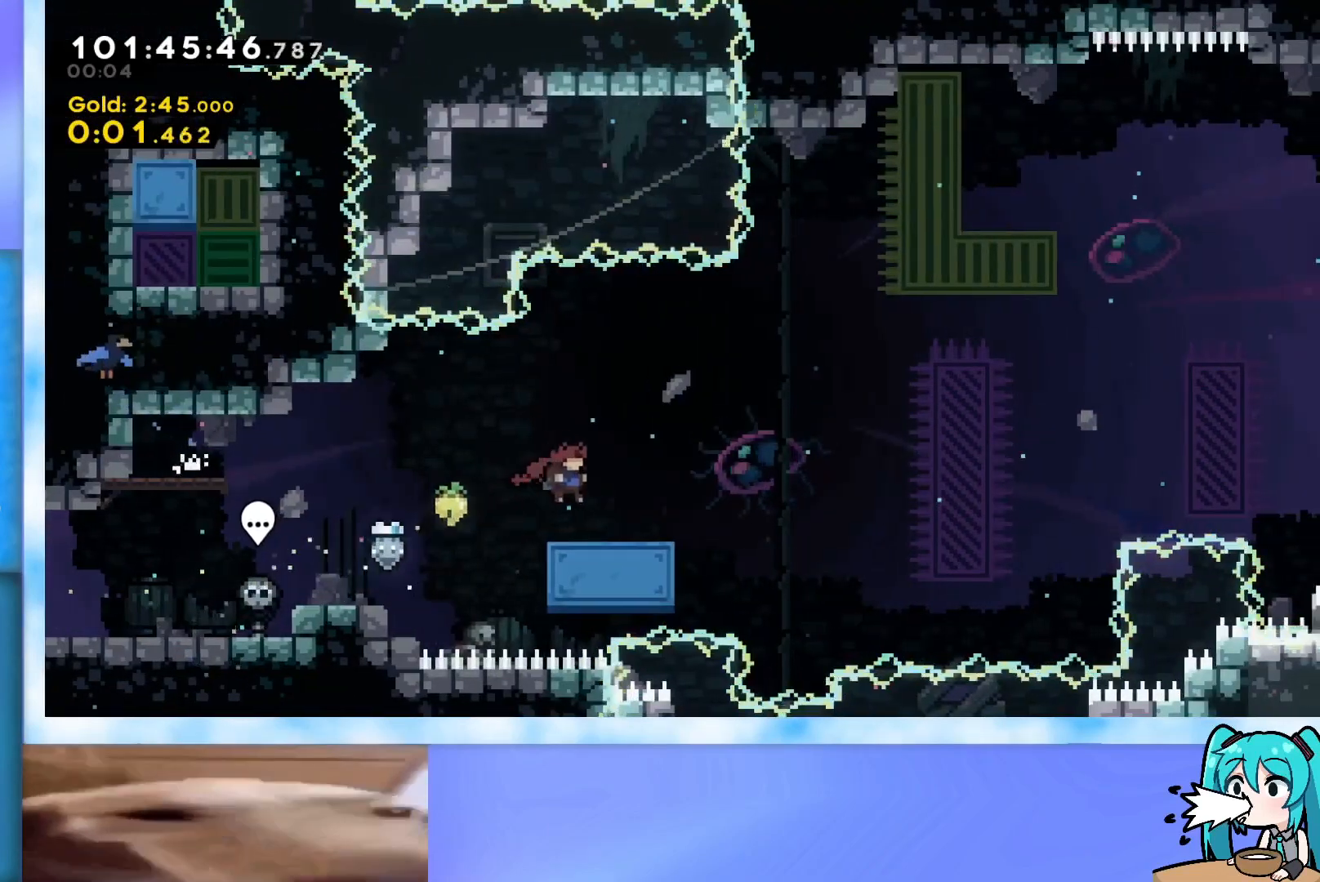
{"keys": ["right"], "events": [[350, "dash", "down"], [350, "down", "down"], [350, "right", "down"], [484, "dash", "up"], [484, "down", "up"]]}
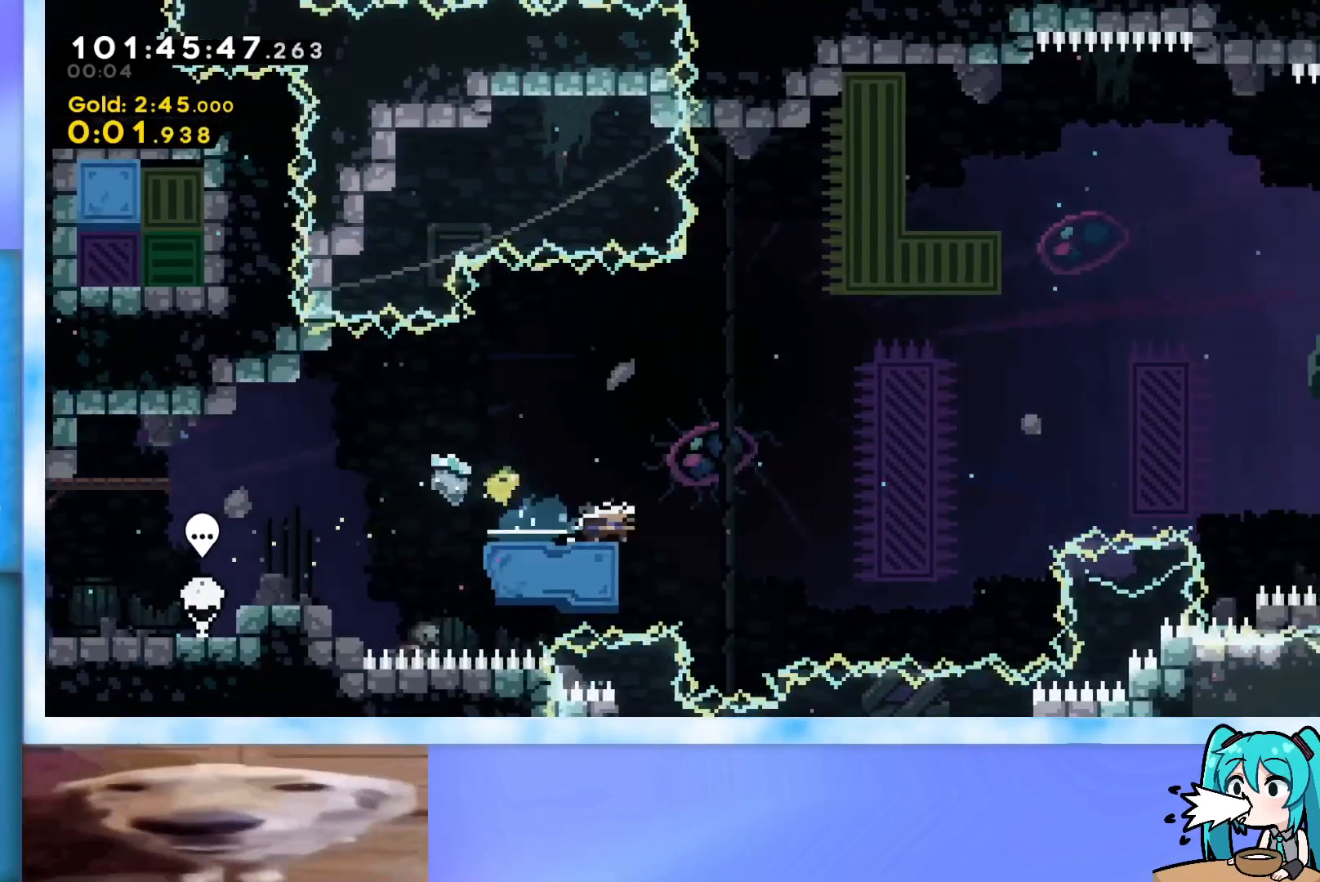
{"keys": ["up"], "events": [[83, "jump", "down"], [367, "jump", "up"], [367, "right", "up"], [367, "up", "down"], [417, "dash", "down"], [500, "dash", "up"]]}
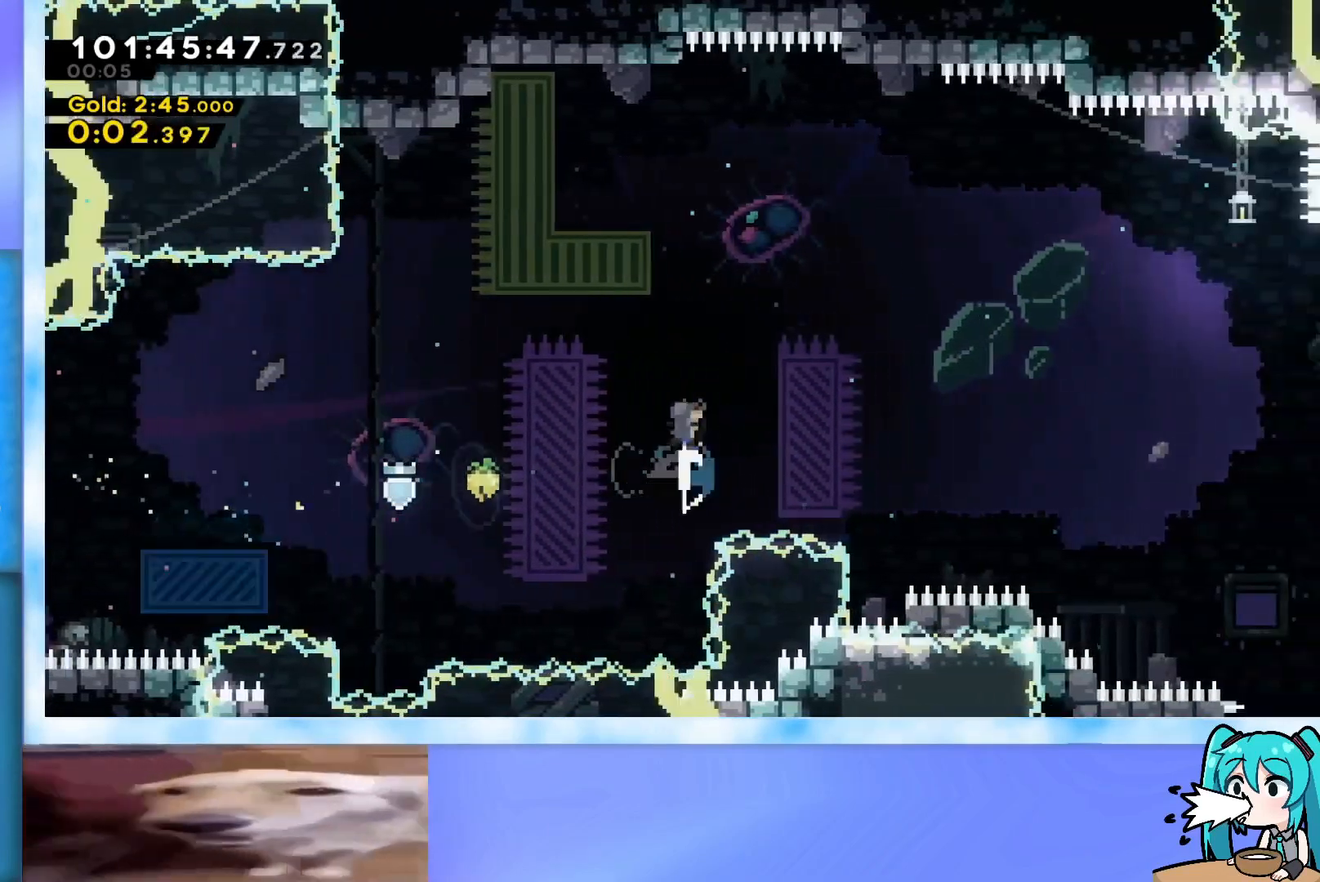
{"keys": ["grab", "right", "up"], "events": [[100, "grab", "down"], [334, "right", "down"]]}
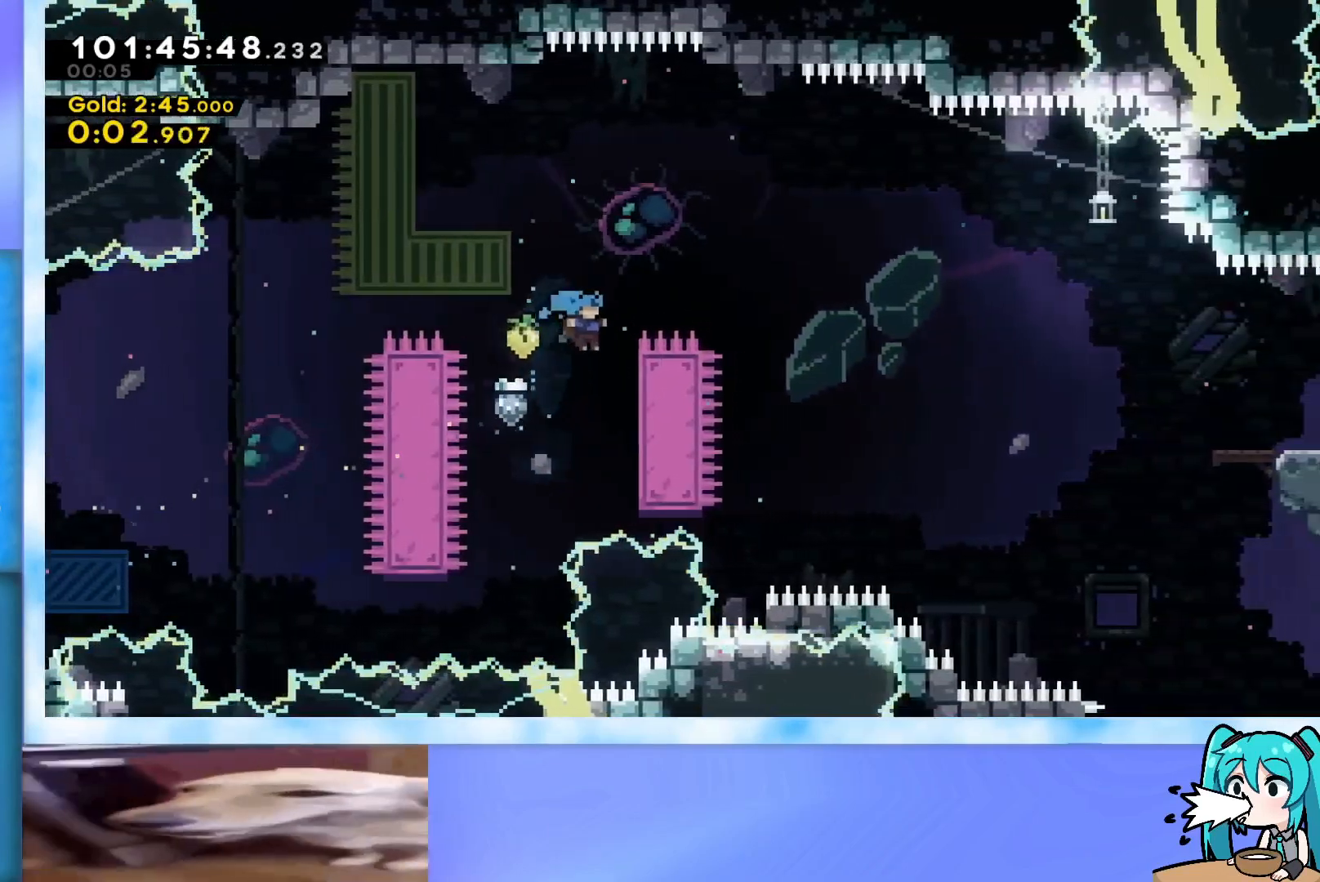
{"keys": ["grab", "up"], "events": [[166, "right", "up"]]}
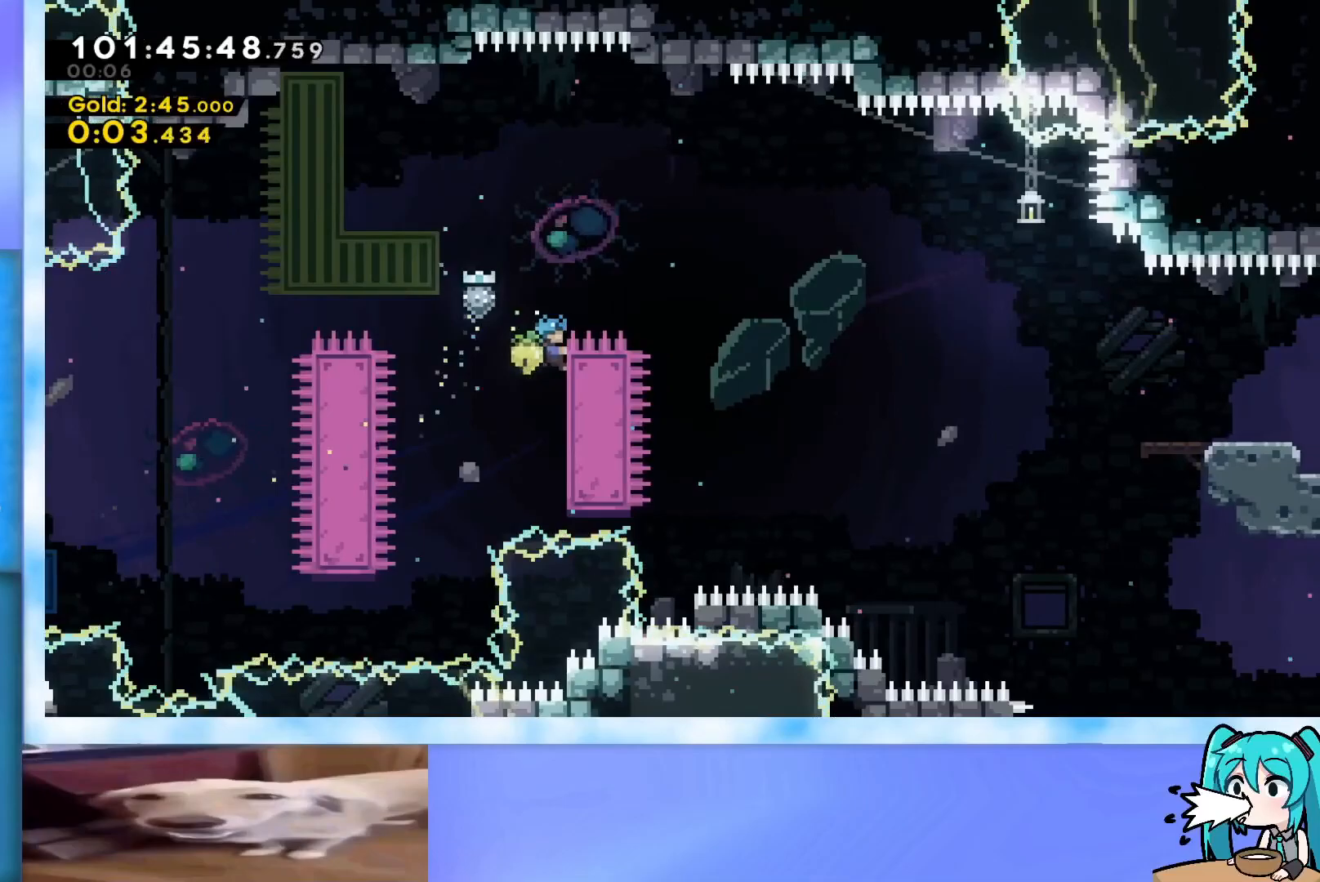
{"keys": ["grab", "jump", "left", "up"], "events": [[217, "jump", "down"], [317, "left", "down"]]}
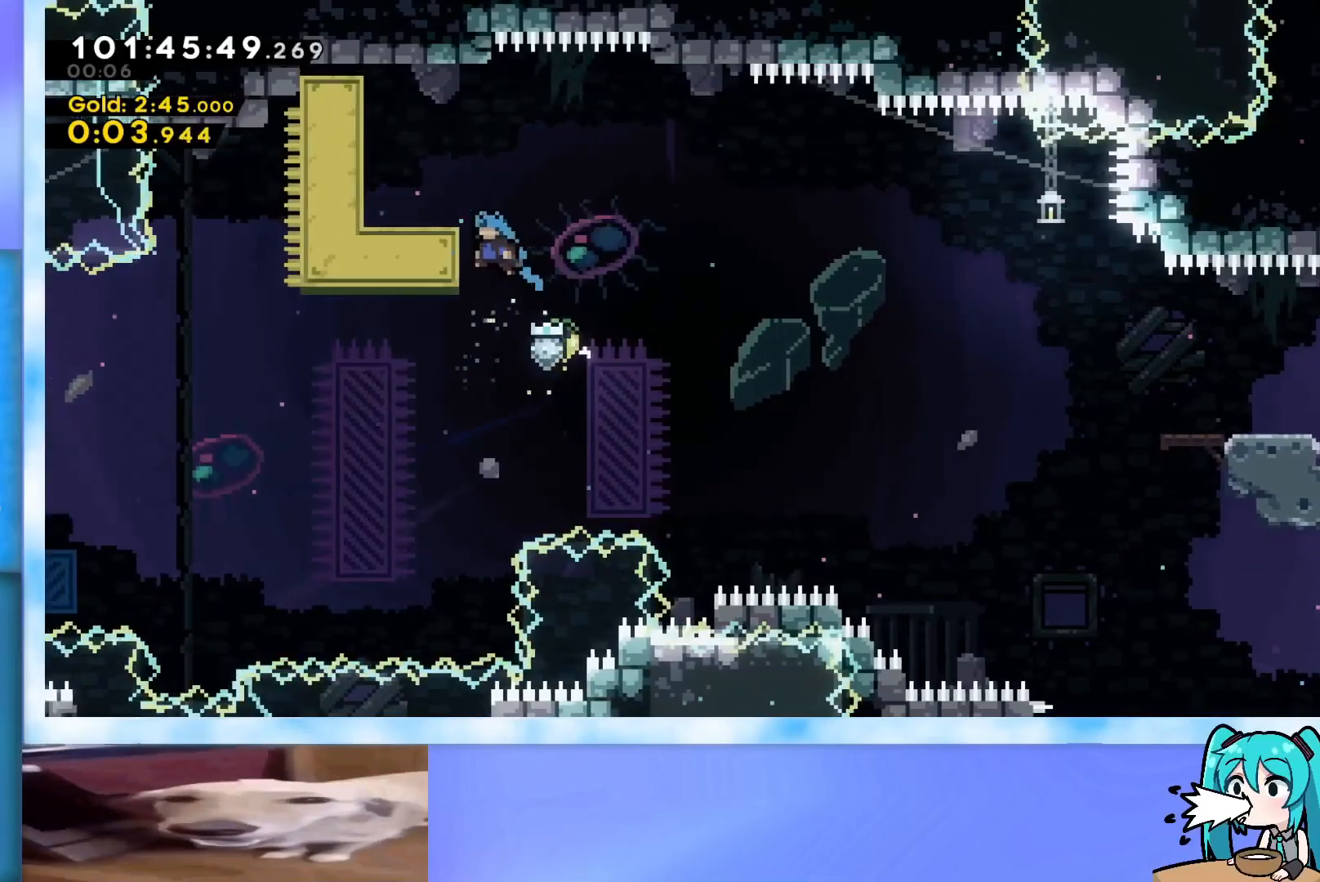
{"keys": ["left", "up"], "events": [[50, "jump", "up"], [150, "jump", "down"], [283, "grab", "up"], [283, "jump", "up"]]}
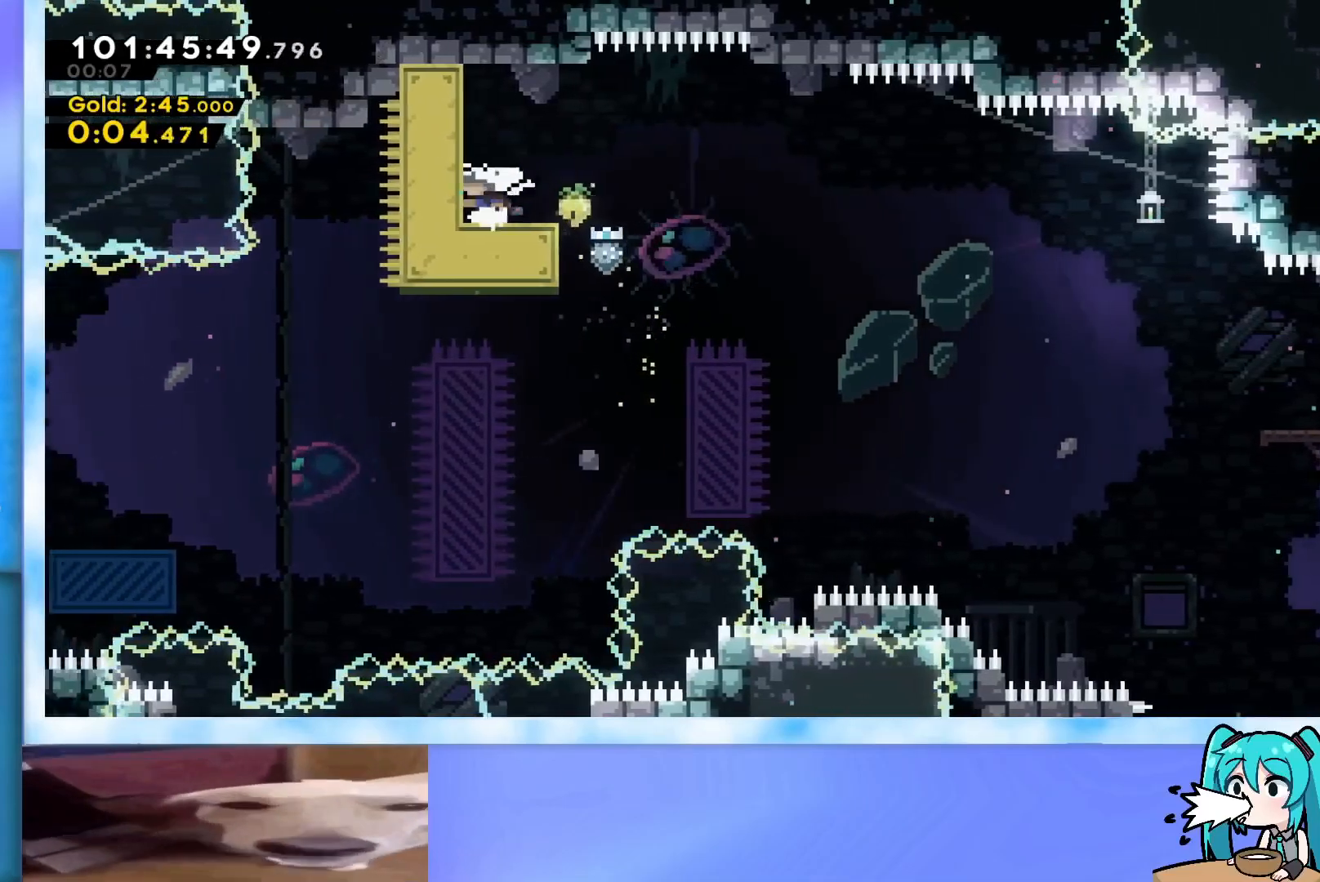
{"keys": ["right"], "events": [[67, "up", "up"], [117, "left", "up"], [167, "dash", "down"], [167, "down", "down"], [167, "right", "down"], [300, "down", "up"], [350, "dash", "up"], [400, "jump", "down"], [484, "jump", "up"]]}
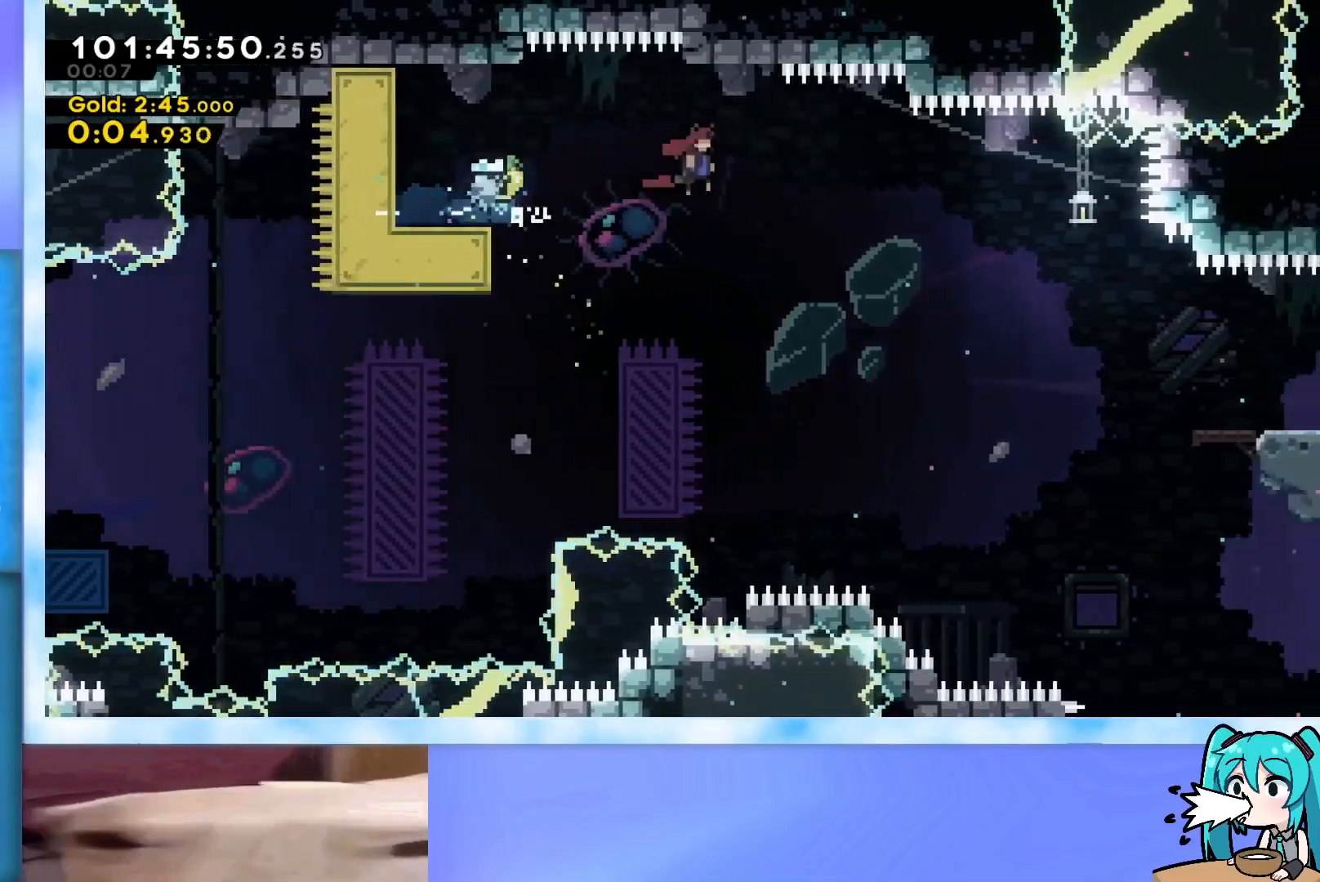
{"keys": ["right"], "events": [[367, "demo", "down"], [417, "demo", "up"]]}
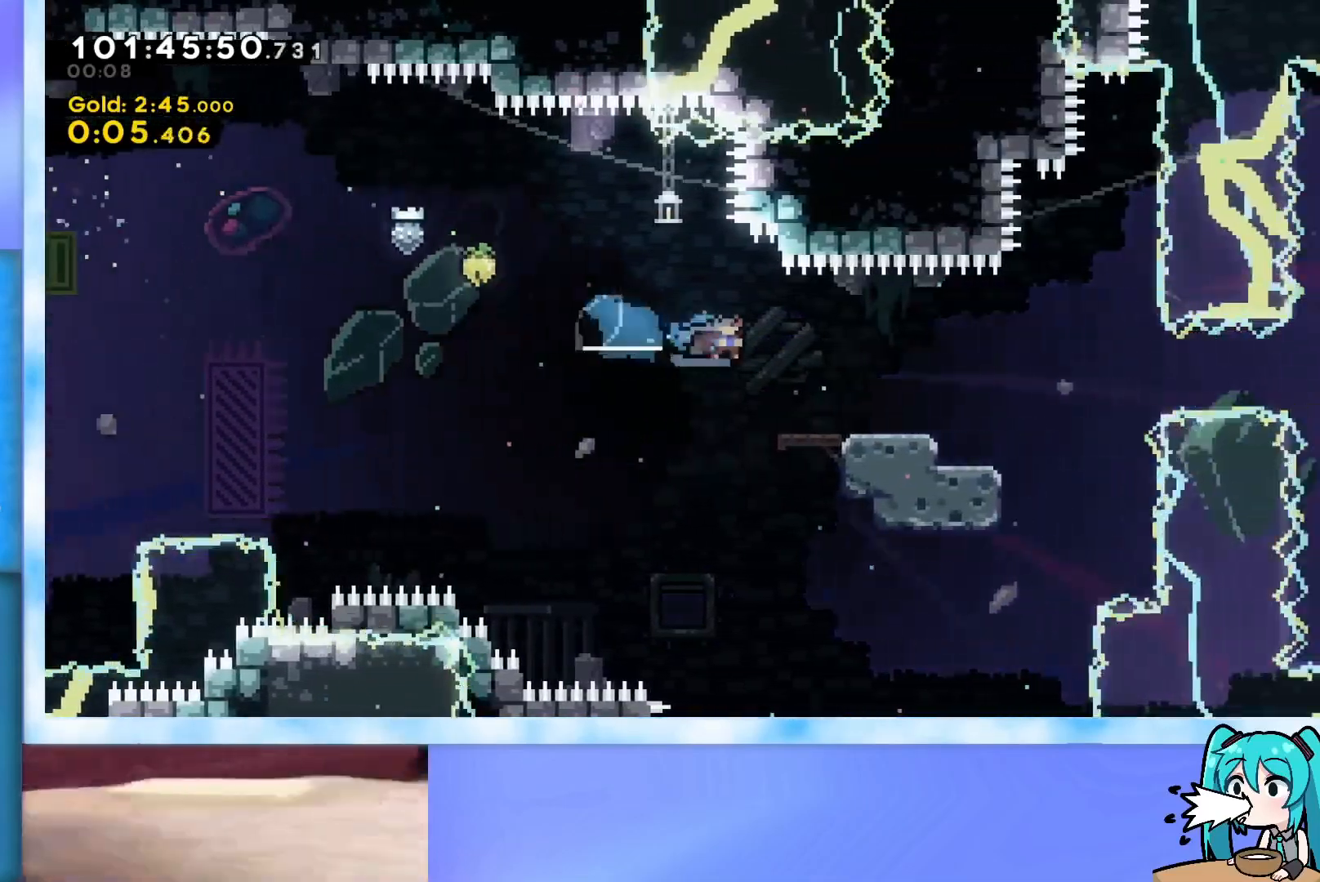
{"keys": ["right"], "events": []}
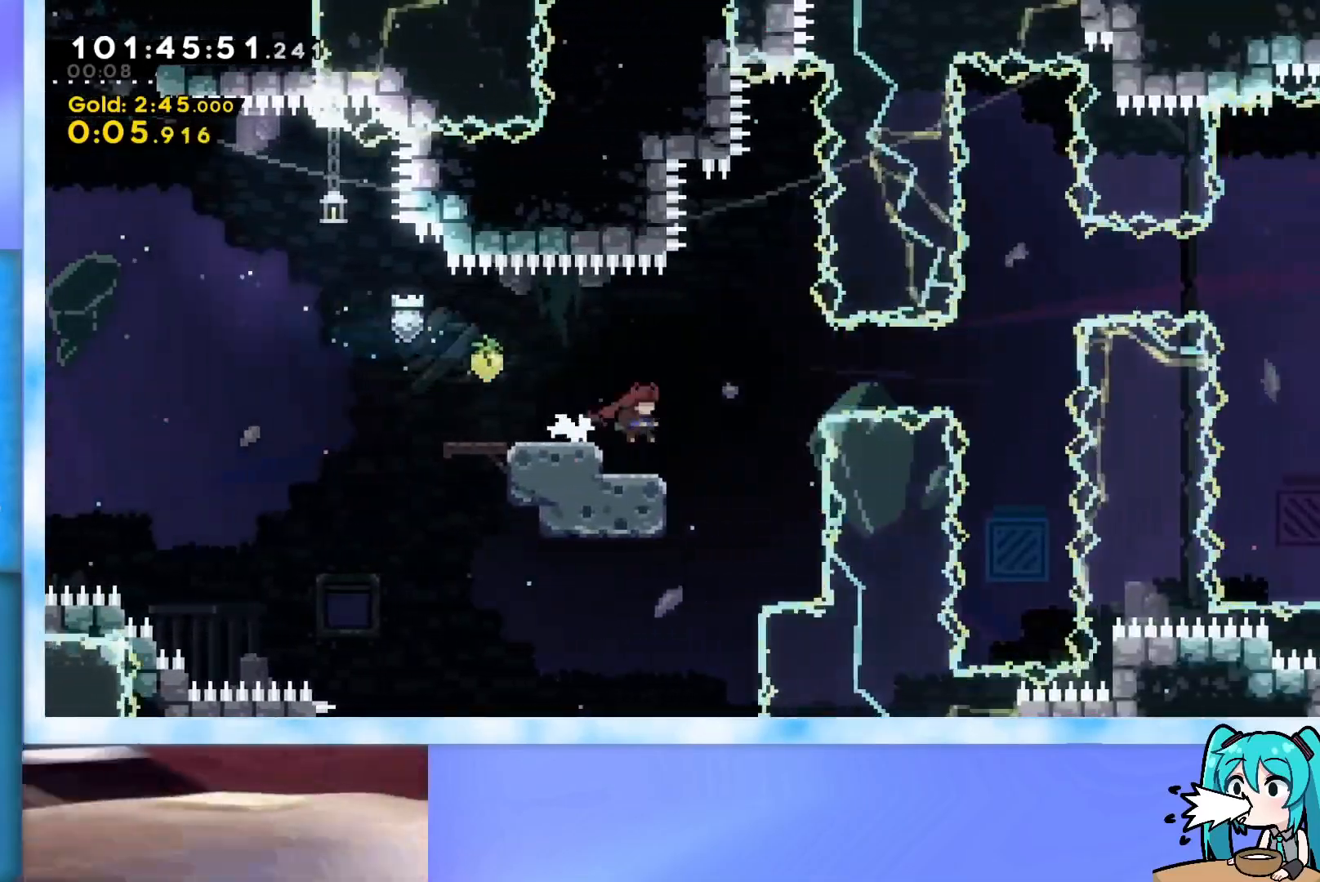
{"keys": ["jump", "right"], "events": [[16, "right", "up"], [300, "jump", "down"], [300, "right", "down"]]}